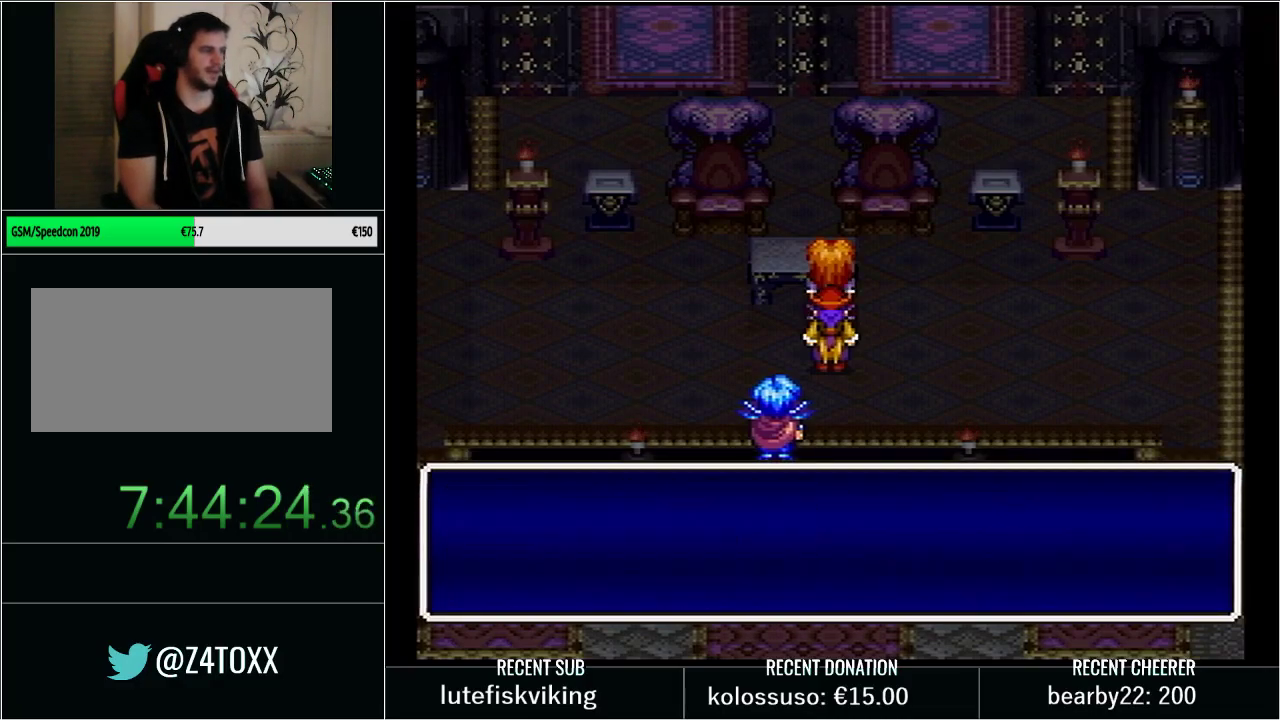
Gameplay with a controller (Nintendo layout); each line is a JSON object with the inputs held at the frame after it. "events" lists button and stick changes between this image and that frame as [ms after this image, input, new state], when the widget could be followed in between. Not read: L3 R3.
{"buttons": ["X"], "events": [[33, "L1", "up"], [33, "X", "up"], [100, "L1", "down"], [133, "X", "down"], [233, "X", "up"], [250, "L1", "up"], [283, "X", "down"], [317, "L1", "down"], [383, "X", "up"], [483, "X", "down"], [500, "L1", "up"]]}
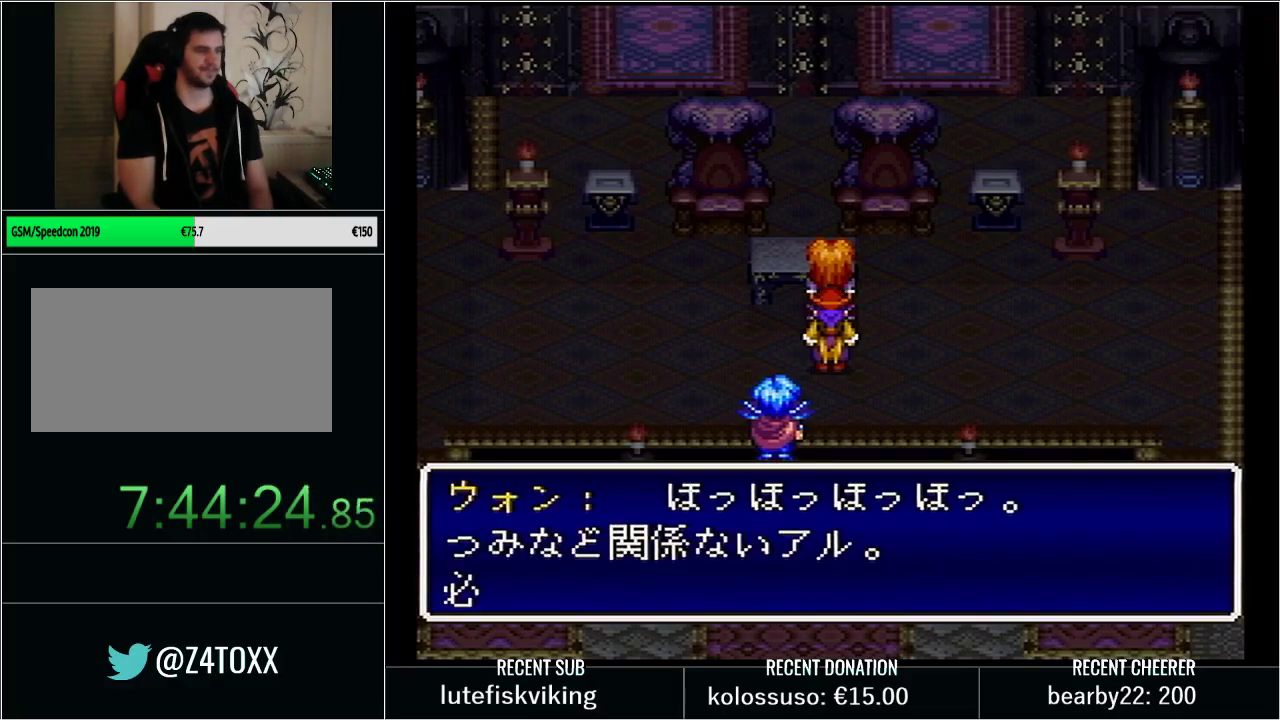
{"buttons": ["L1"], "events": [[67, "L1", "down"], [67, "X", "up"], [167, "X", "down"], [217, "L1", "up"], [217, "X", "up"], [300, "L1", "down"], [300, "X", "down"], [450, "L1", "up"], [450, "X", "up"], [500, "L1", "down"]]}
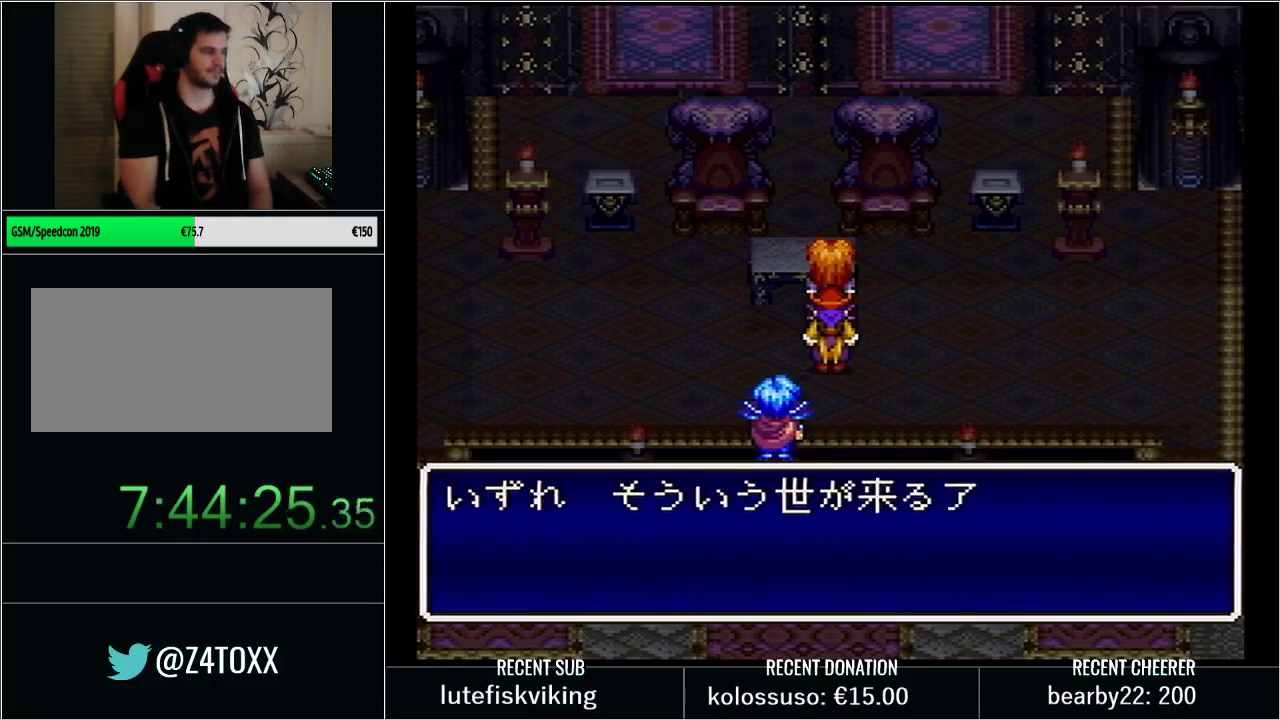
{"buttons": [], "events": [[133, "L1", "up"], [200, "L1", "down"], [317, "L1", "up"], [383, "L1", "down"], [500, "L1", "up"]]}
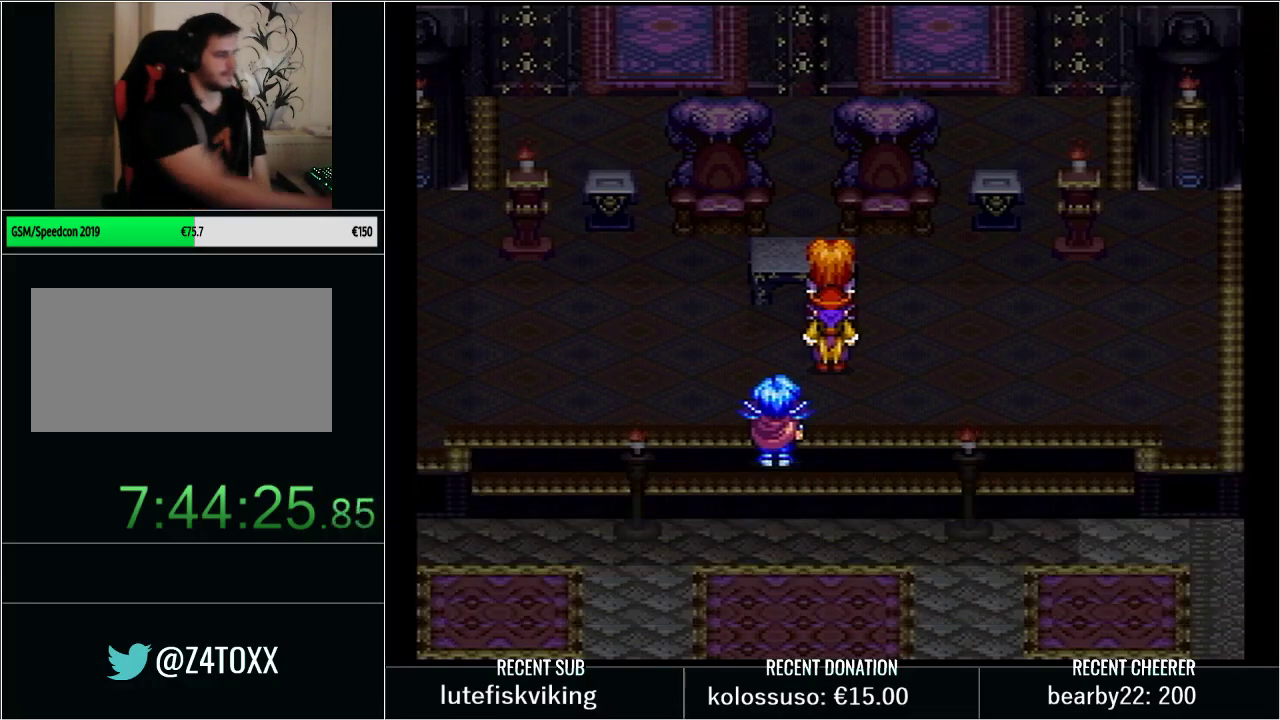
{"buttons": [], "events": [[100, "L1", "down"], [250, "L1", "up"], [317, "L1", "down"], [467, "L1", "up"]]}
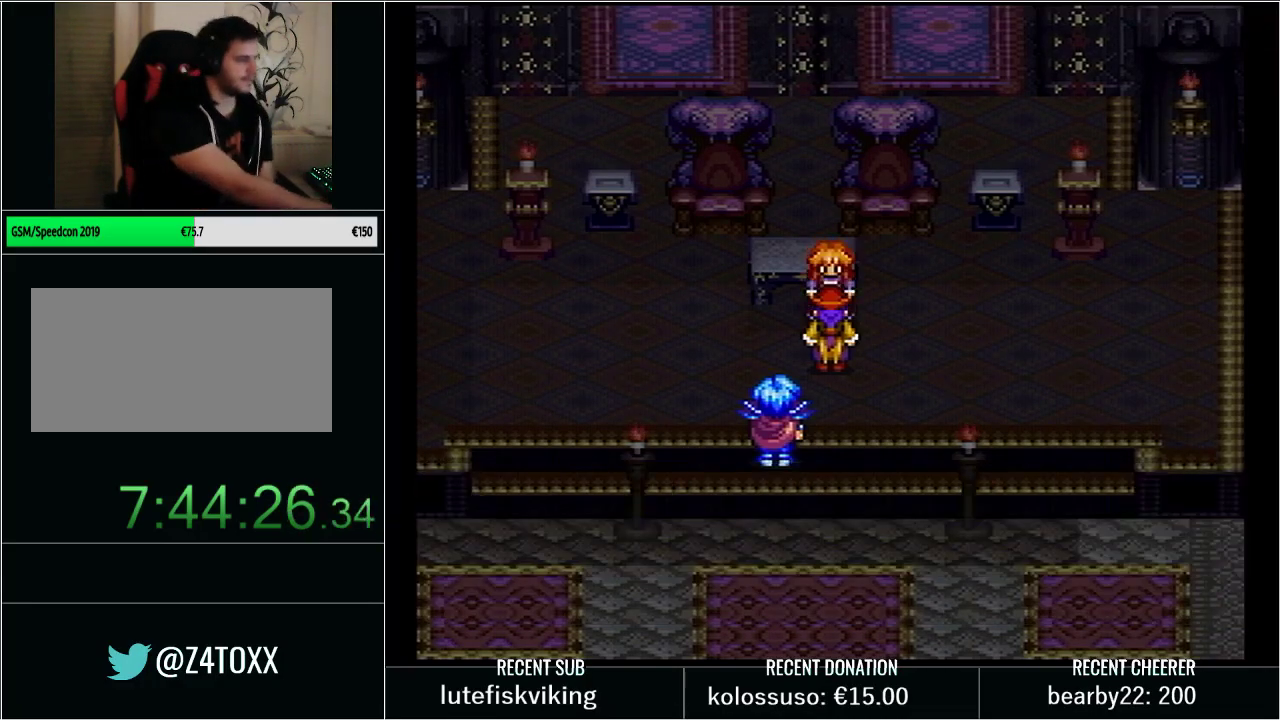
{"buttons": ["L1"], "events": [[33, "L1", "down"], [200, "L1", "up"], [250, "L1", "down"], [417, "L1", "up"], [483, "L1", "down"]]}
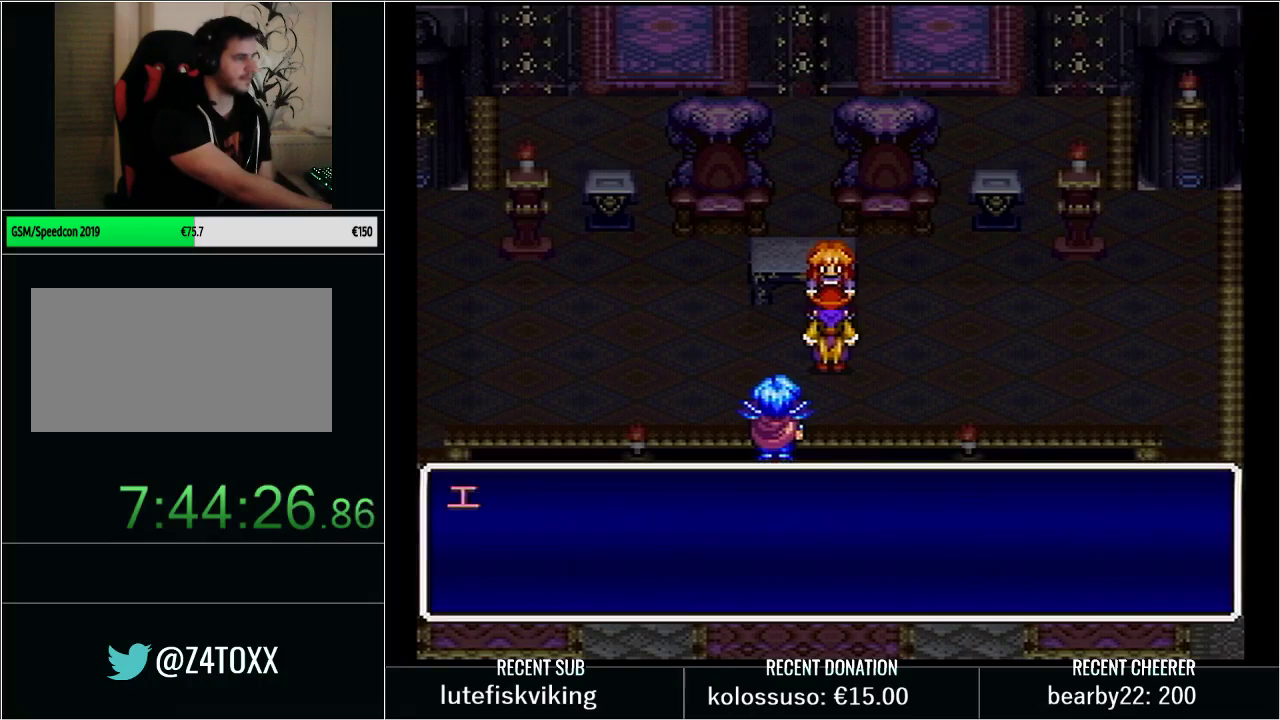
{"buttons": ["L1"], "events": [[167, "L1", "up"], [250, "L1", "down"], [417, "L1", "up"], [500, "L1", "down"]]}
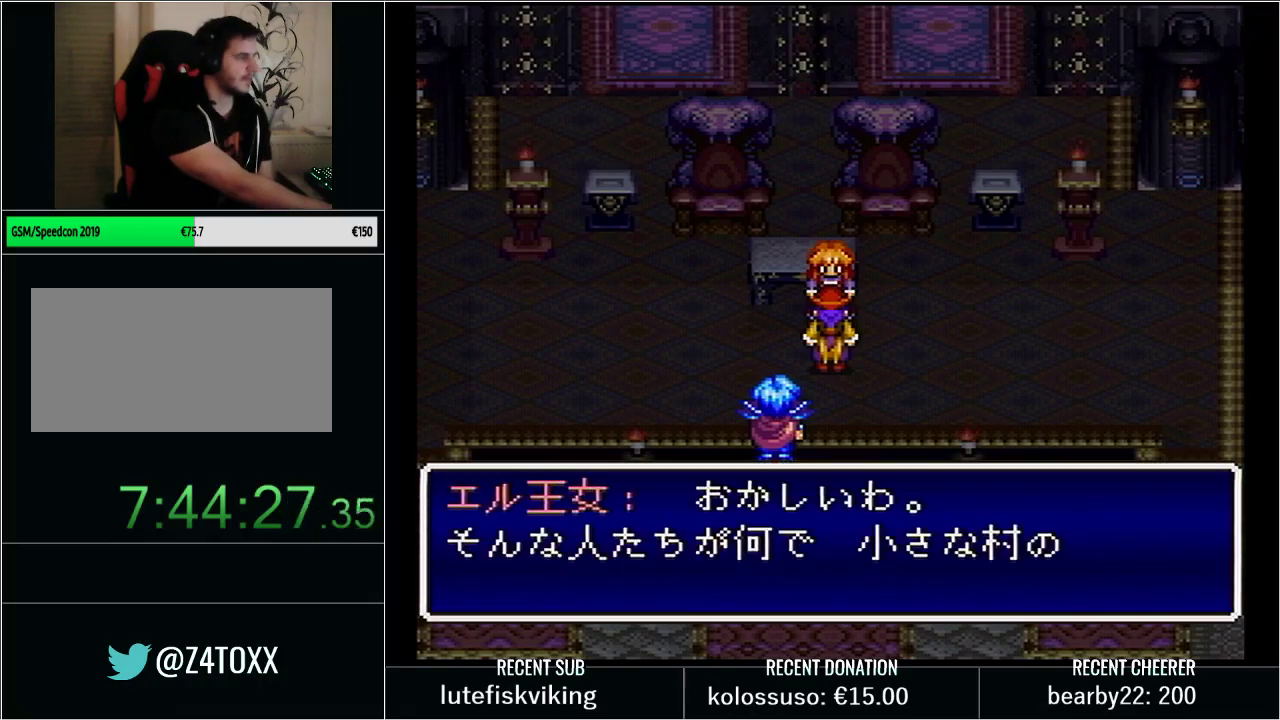
{"buttons": ["L1"], "events": [[167, "L1", "up"], [250, "L1", "down"], [450, "L1", "up"], [500, "L1", "down"]]}
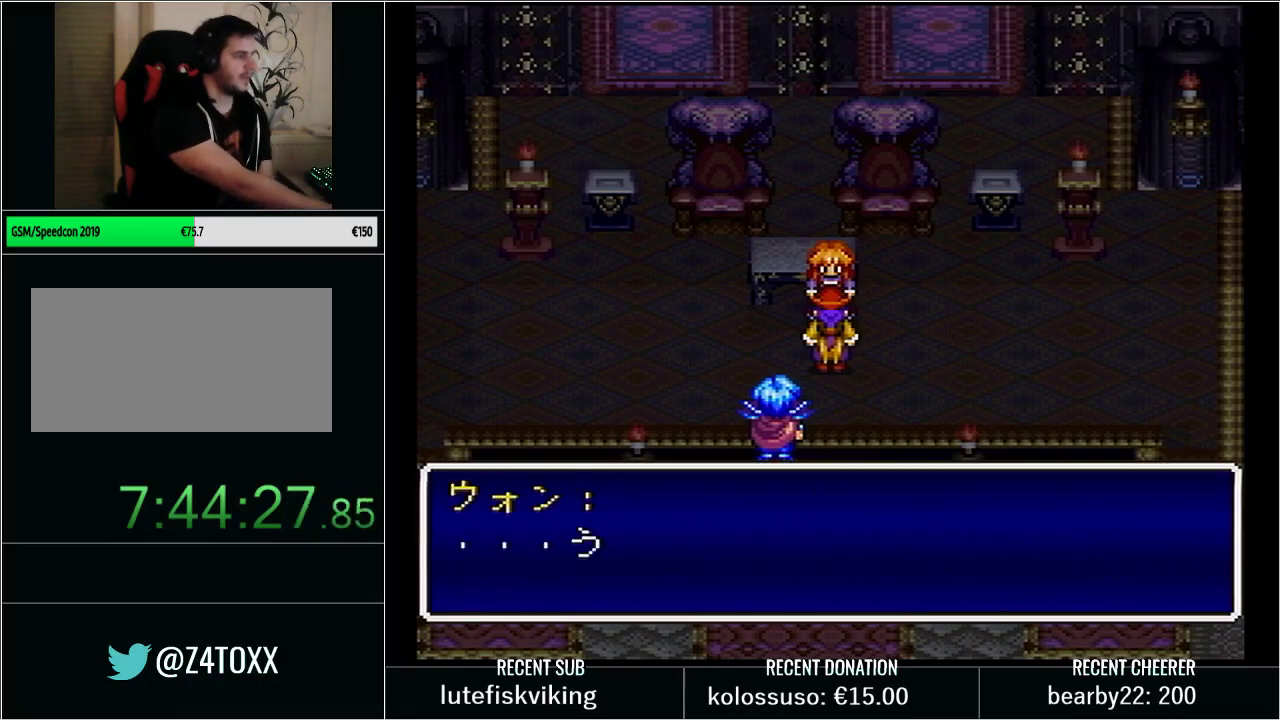
{"buttons": ["L1"], "events": [[167, "L1", "up"], [250, "L1", "down"], [417, "L1", "up"], [483, "L1", "down"]]}
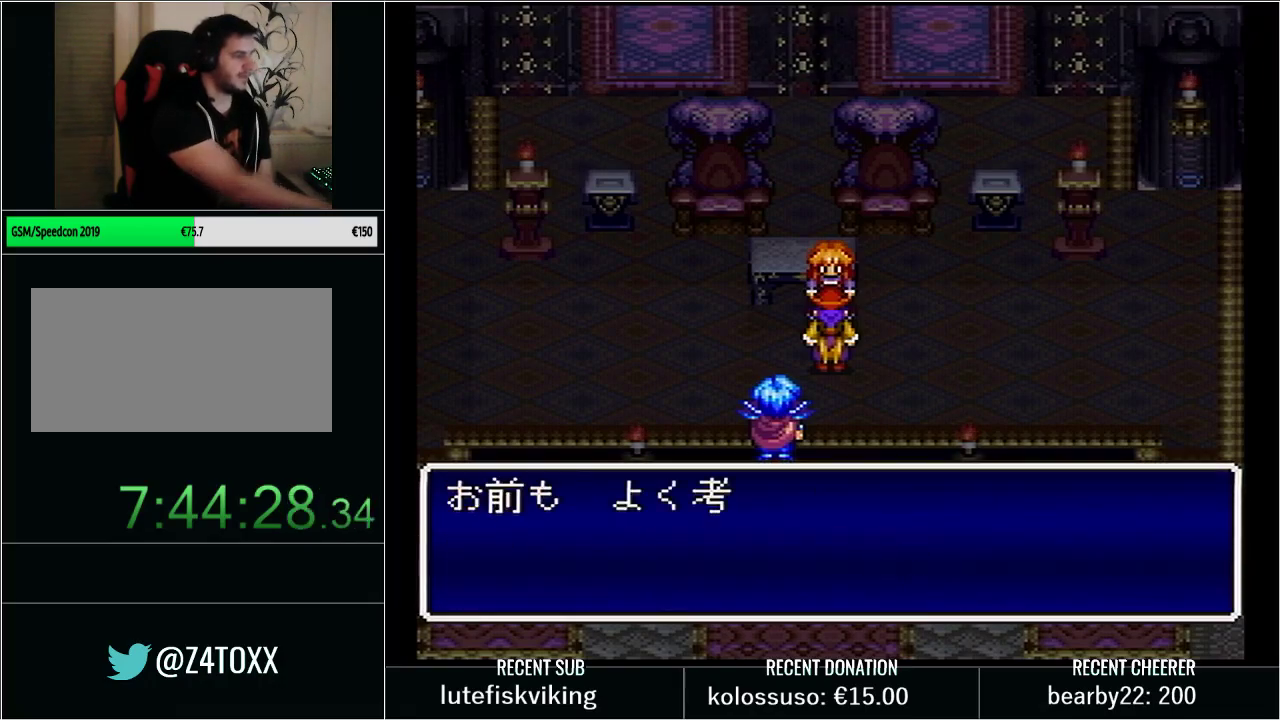
{"buttons": ["L1"], "events": [[133, "L1", "up"], [200, "L1", "down"], [350, "L1", "up"], [417, "L1", "down"]]}
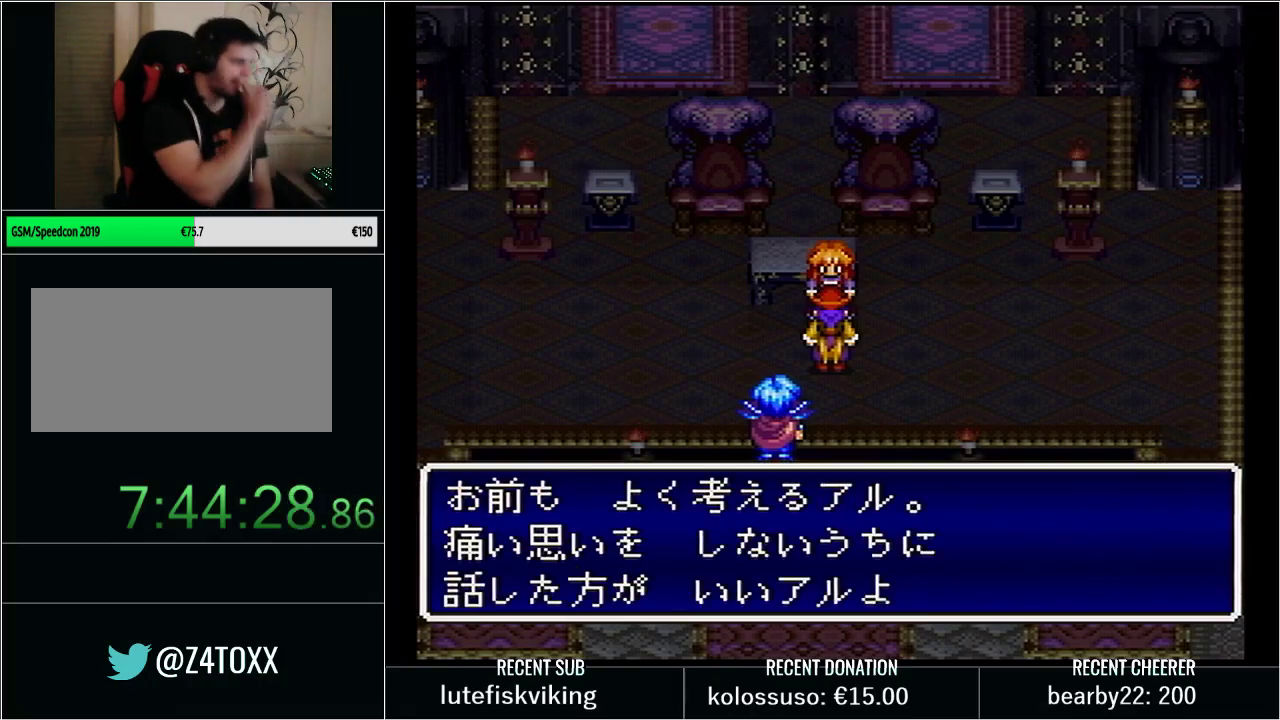
{"buttons": ["L1"], "events": [[67, "L1", "up"], [133, "L1", "down"], [317, "L1", "up"], [383, "L1", "down"]]}
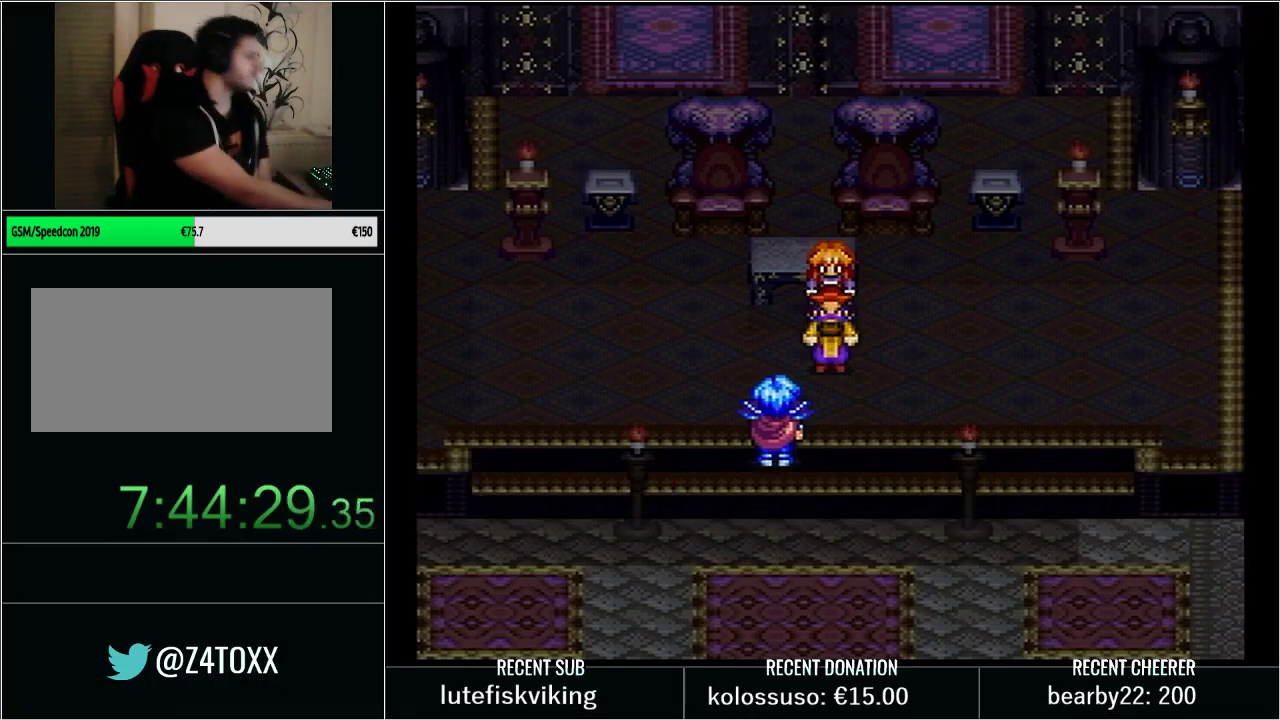
{"buttons": ["L1"], "events": [[283, "L1", "up"], [350, "L1", "down"]]}
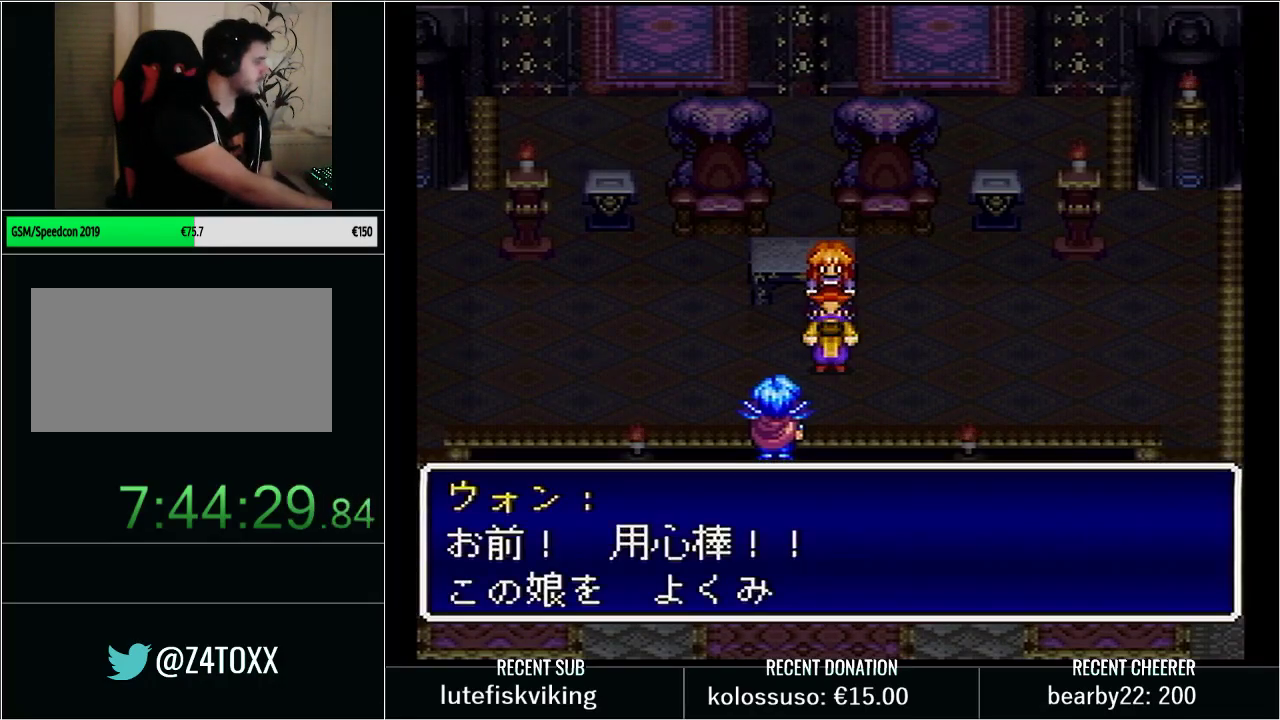
{"buttons": ["L1"], "events": [[33, "L1", "up"], [100, "L1", "down"], [283, "L1", "up"], [417, "L1", "down"]]}
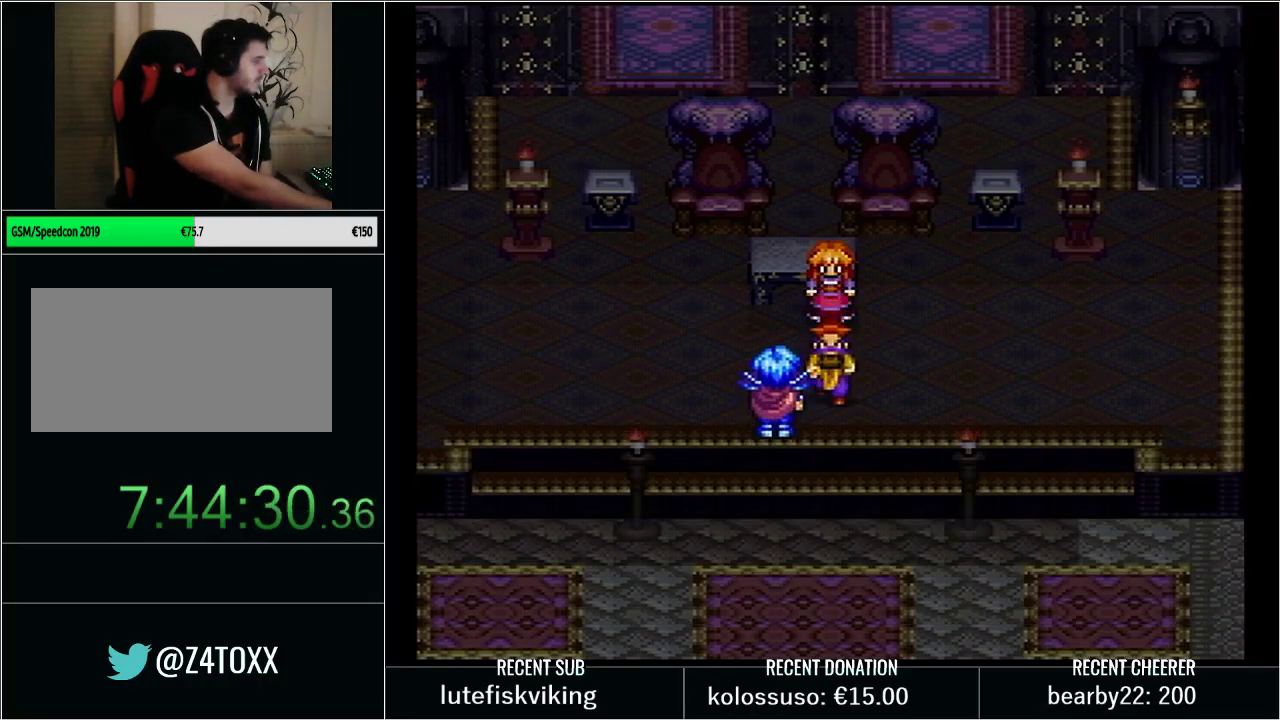
{"buttons": [], "events": [[283, "L1", "up"], [350, "L1", "down"], [500, "L1", "up"]]}
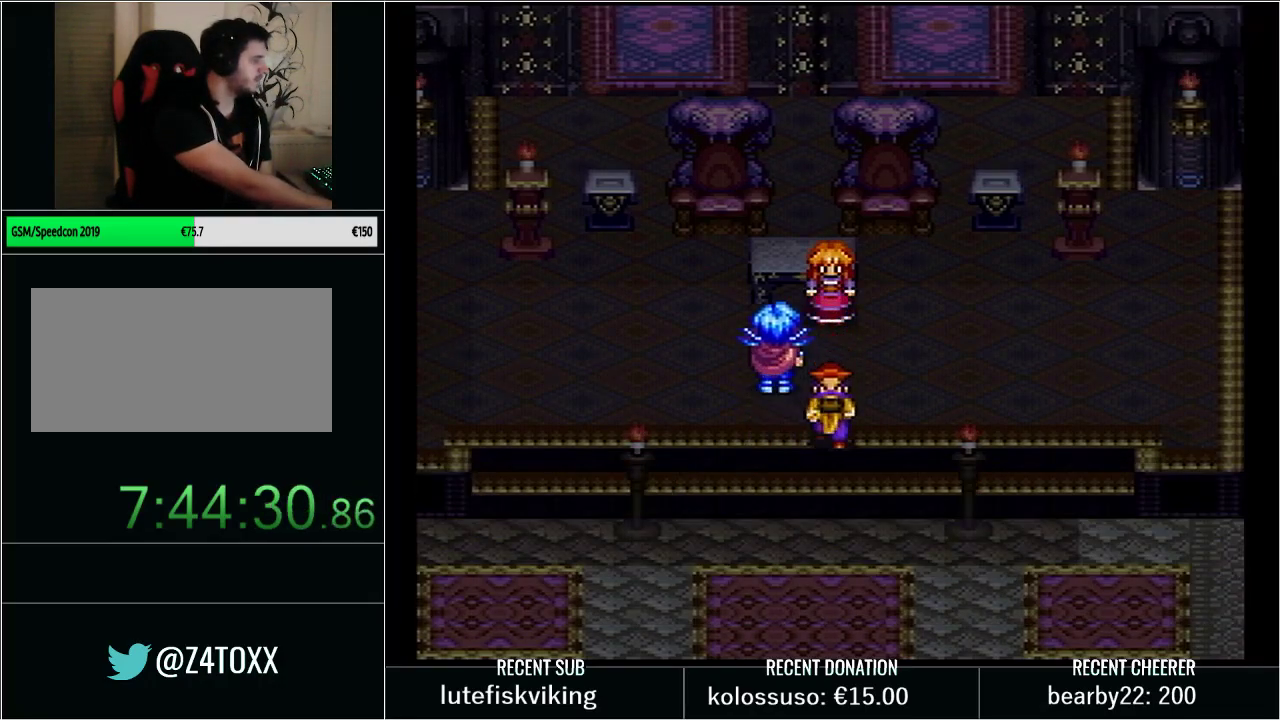
{"buttons": [], "events": [[100, "L1", "down"], [250, "L1", "up"], [317, "L1", "down"], [467, "L1", "up"]]}
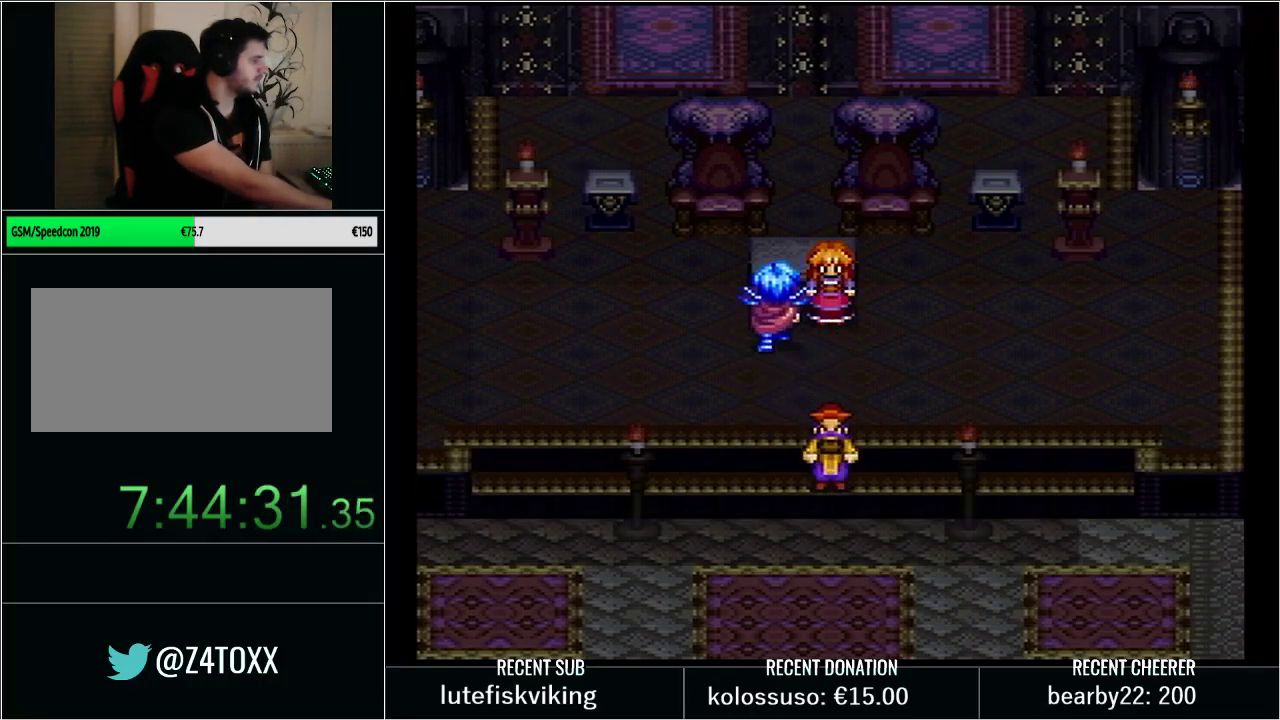
{"buttons": [], "events": [[33, "L1", "down"], [233, "L1", "up"], [283, "L1", "down"], [450, "L1", "up"]]}
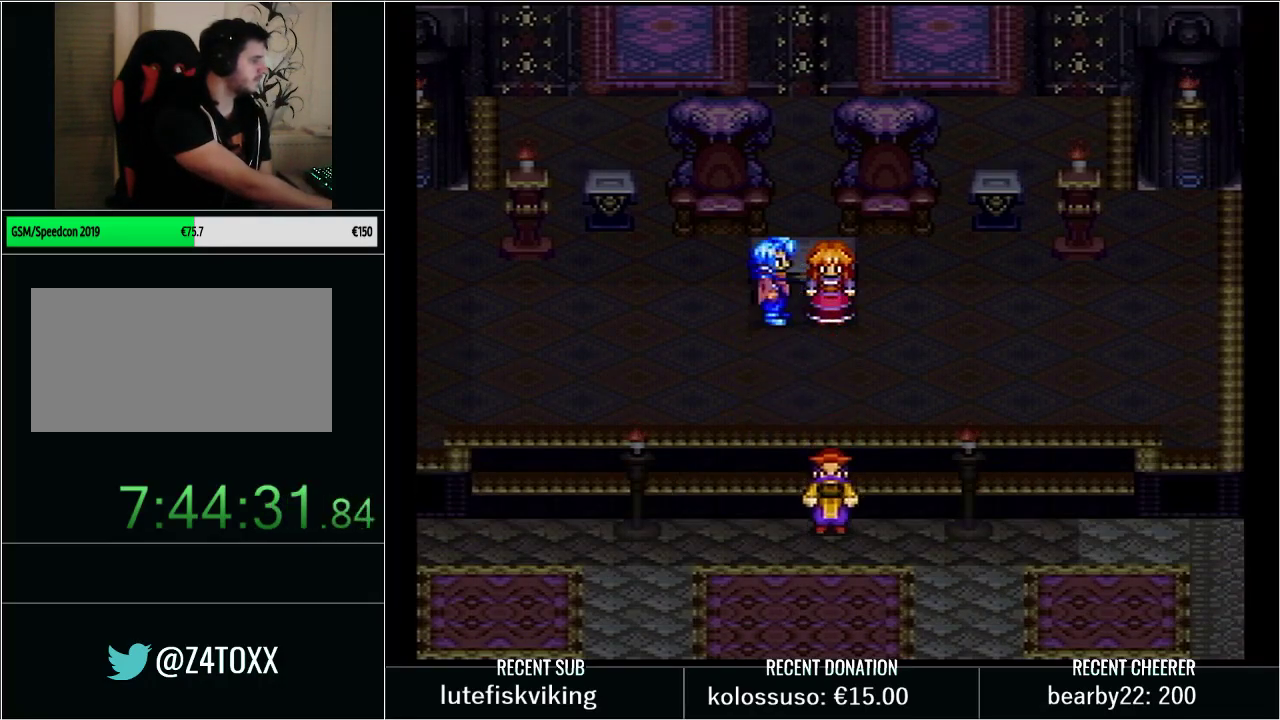
{"buttons": [], "events": [[33, "L1", "down"], [200, "L1", "up"], [317, "L1", "down"], [467, "L1", "up"]]}
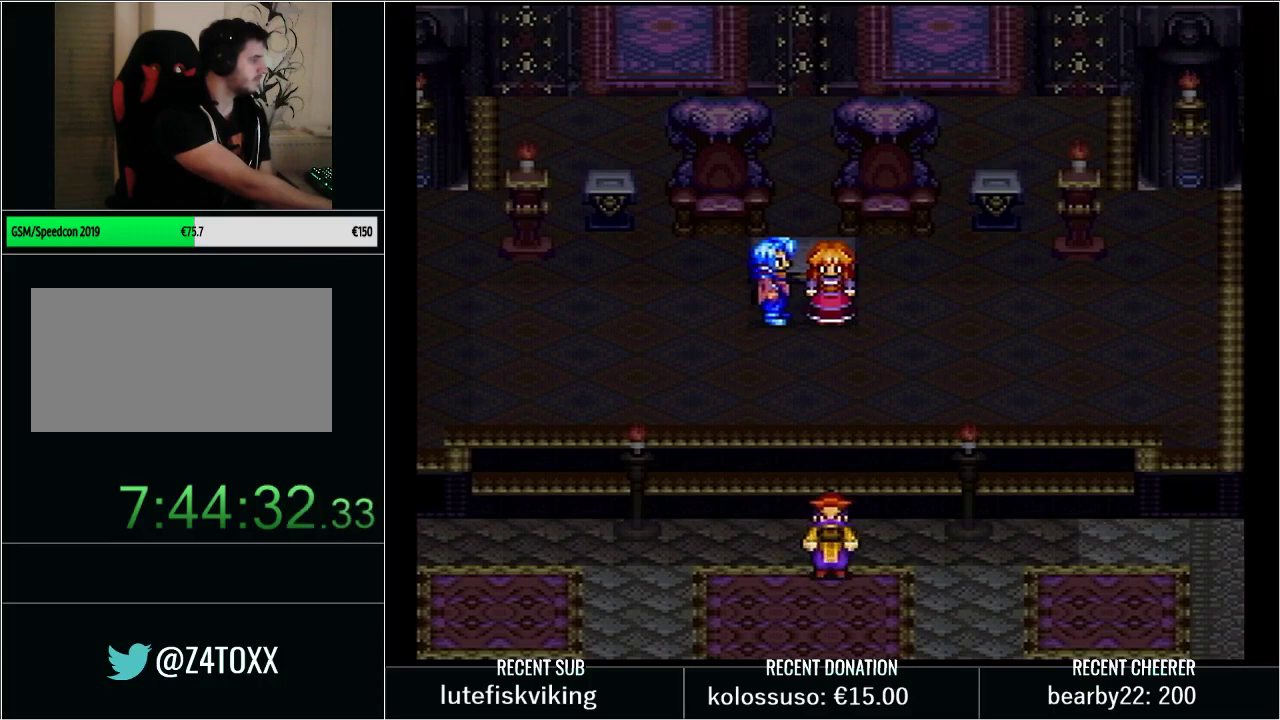
{"buttons": [], "events": [[67, "L1", "down"], [250, "L1", "up"], [317, "L1", "down"], [500, "L1", "up"]]}
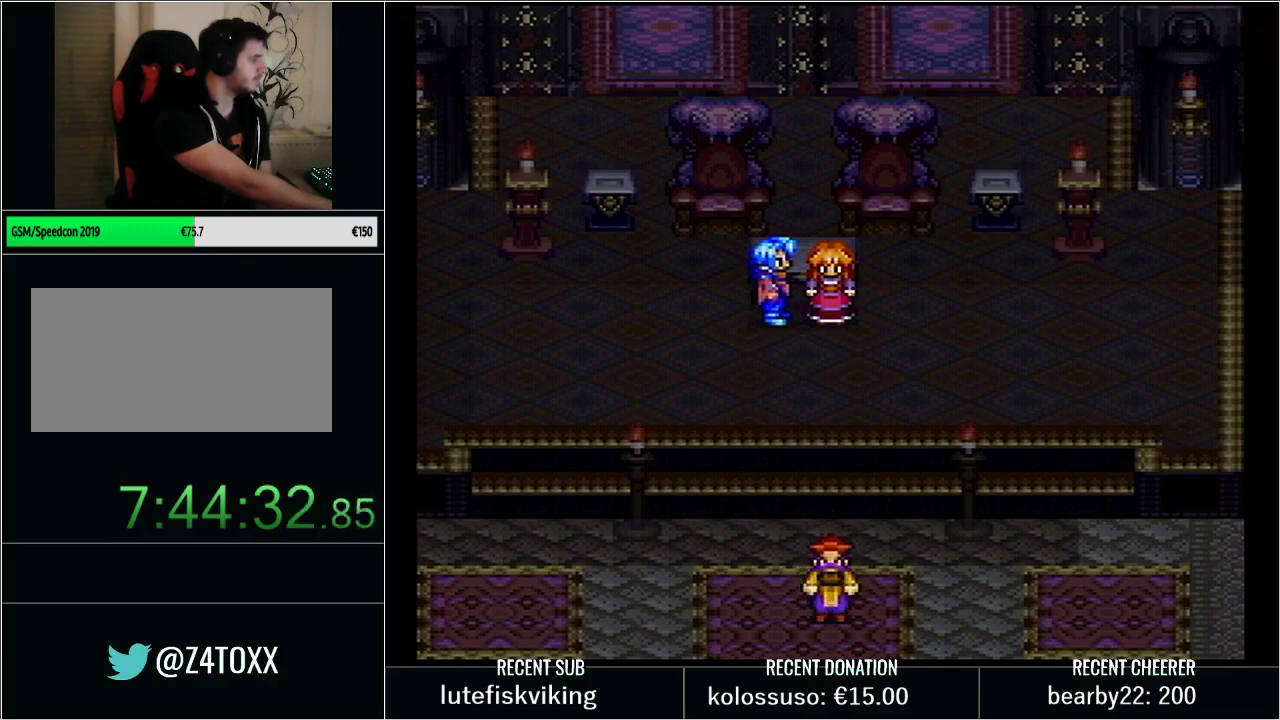
{"buttons": [], "events": [[100, "L1", "down"], [250, "L1", "up"], [317, "L1", "down"], [467, "L1", "up"]]}
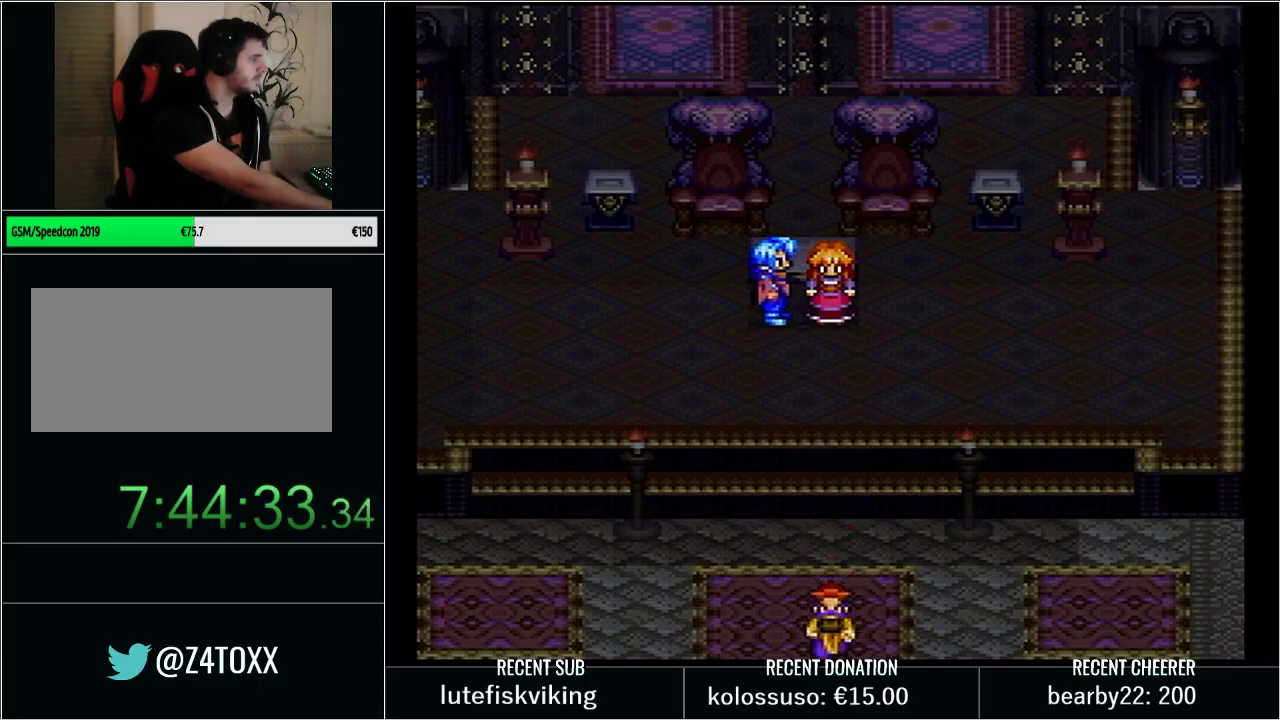
{"buttons": [], "events": [[33, "L1", "down"], [217, "L1", "up"], [317, "L1", "down"], [467, "L1", "up"]]}
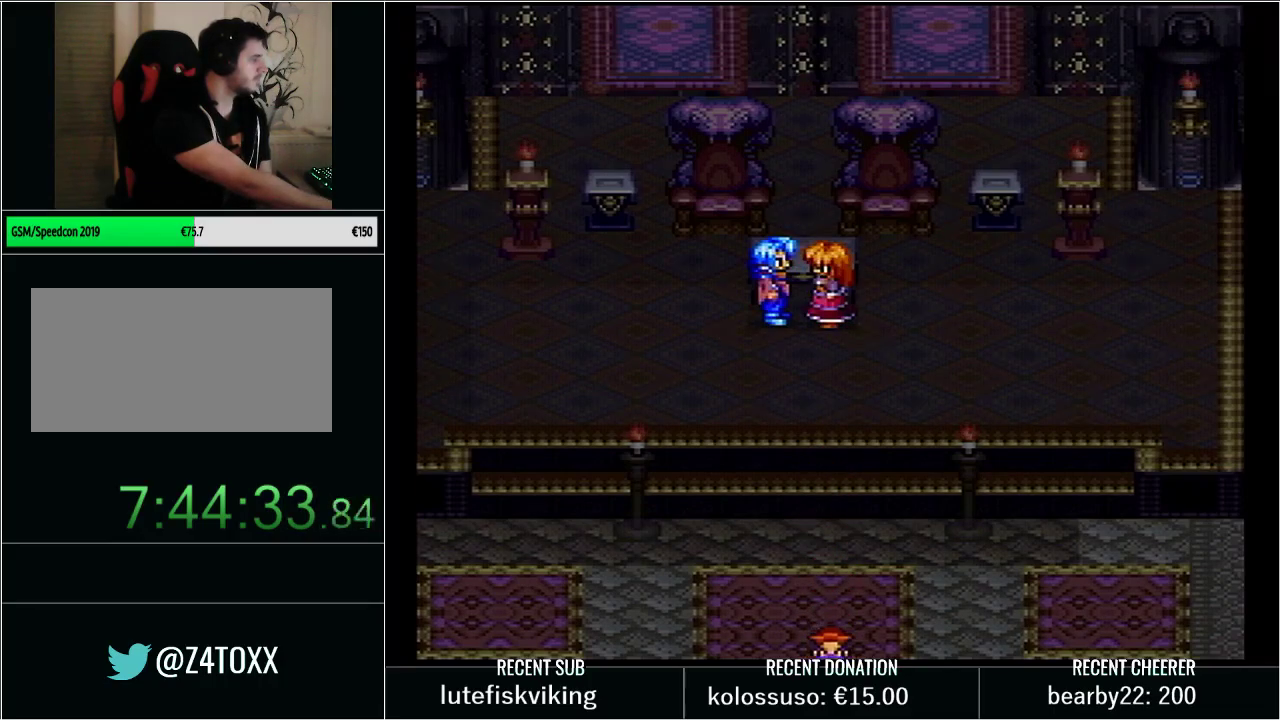
{"buttons": [], "events": [[33, "L1", "down"], [217, "L1", "up"], [267, "L1", "down"], [433, "L1", "up"]]}
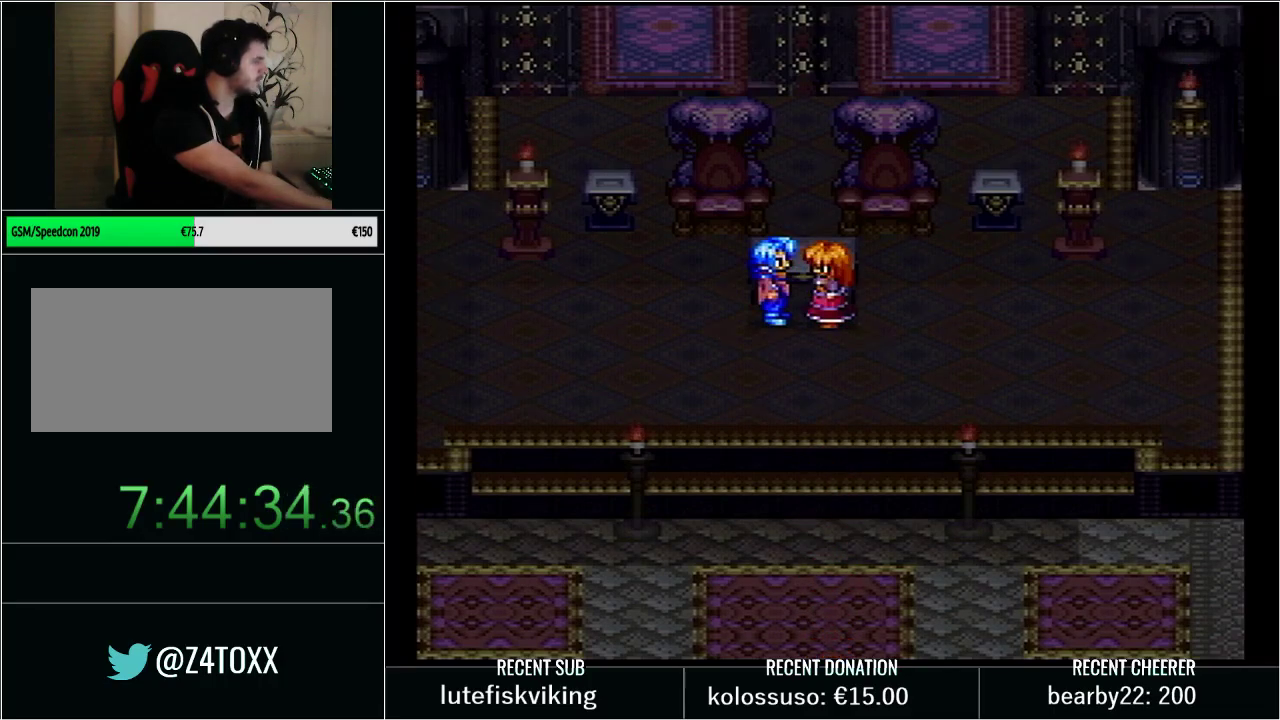
{"buttons": ["L1"], "events": [[17, "L1", "down"], [167, "L1", "up"], [283, "L1", "down"], [383, "L1", "up"], [483, "L1", "down"]]}
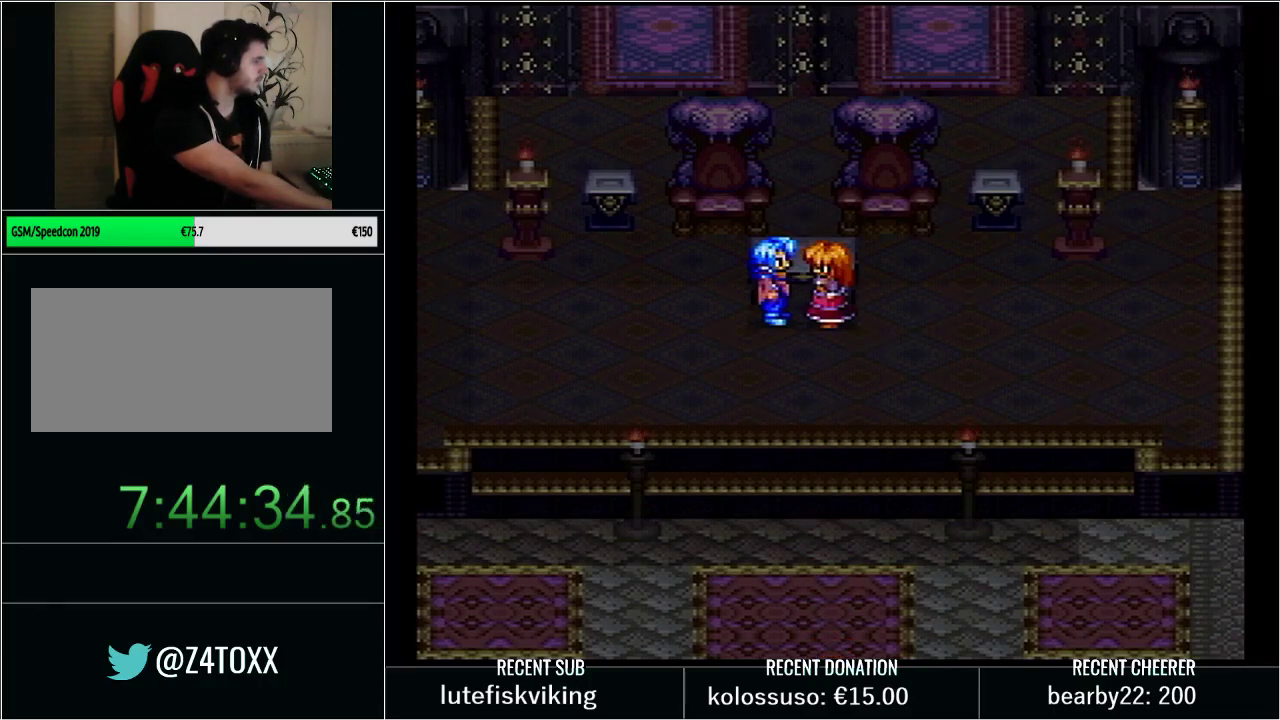
{"buttons": ["L1"], "events": [[133, "L1", "up"], [233, "L1", "down"]]}
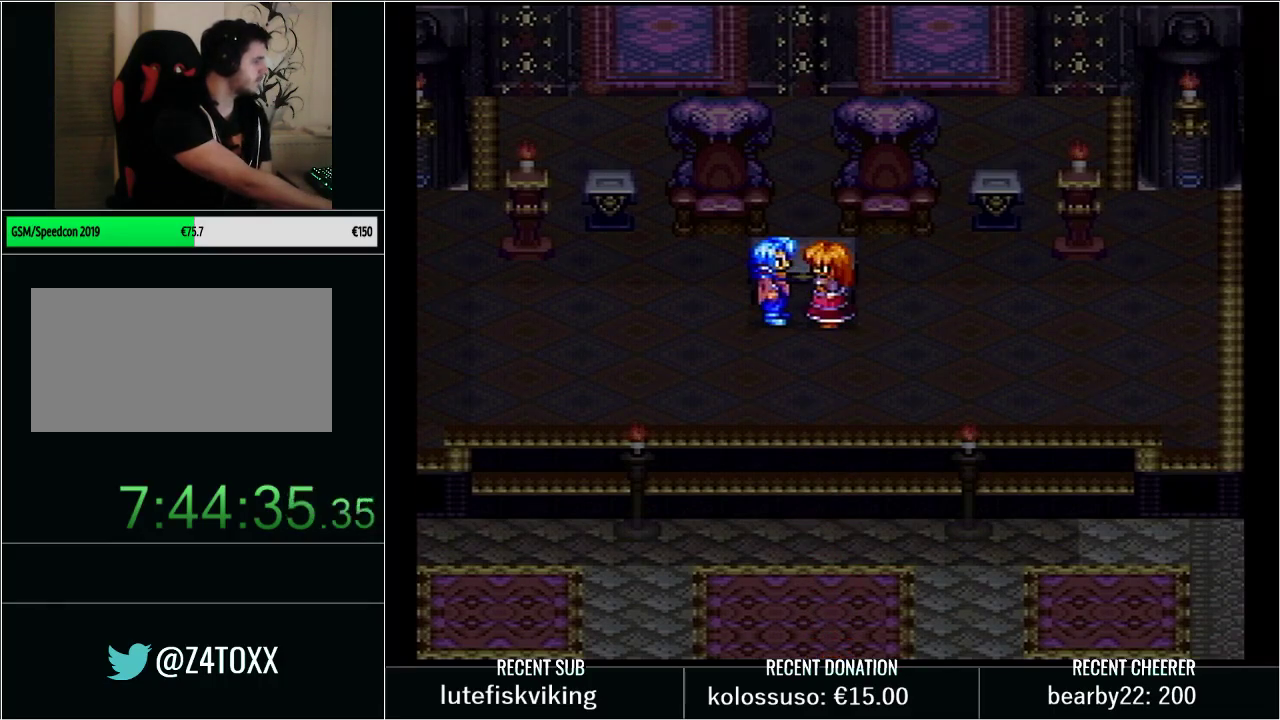
{"buttons": ["L1"], "events": [[67, "L1", "up"], [167, "L1", "down"], [317, "L1", "up"], [383, "L1", "down"]]}
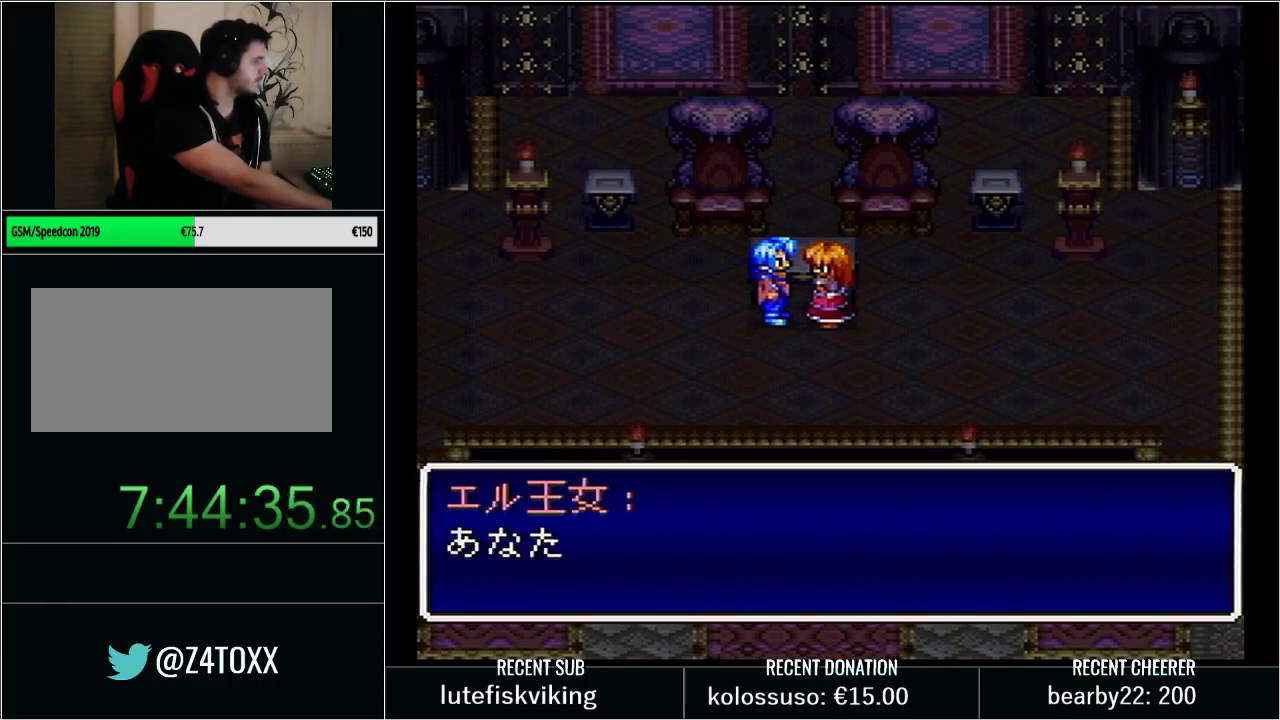
{"buttons": [], "events": [[33, "L1", "up"], [100, "L1", "down"], [250, "L1", "up"], [350, "L1", "down"], [500, "L1", "up"]]}
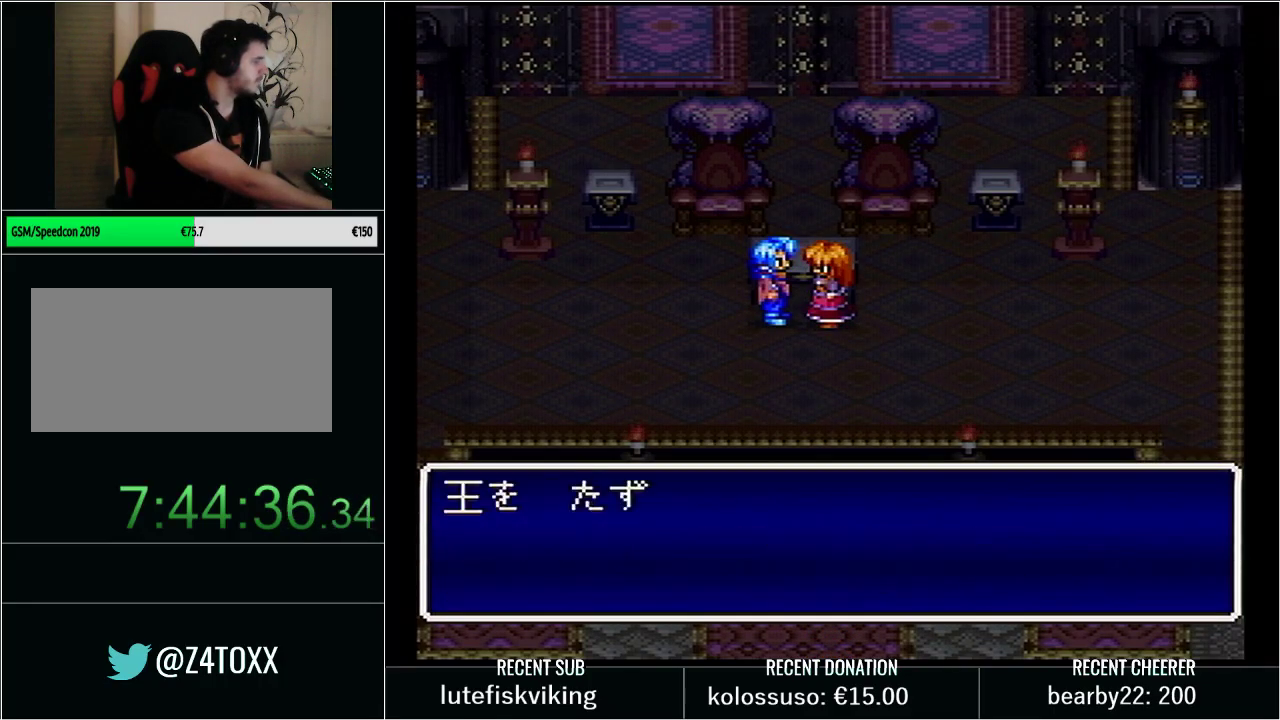
{"buttons": [], "events": [[67, "L1", "down"], [250, "L1", "up"], [317, "L1", "down"], [500, "L1", "up"]]}
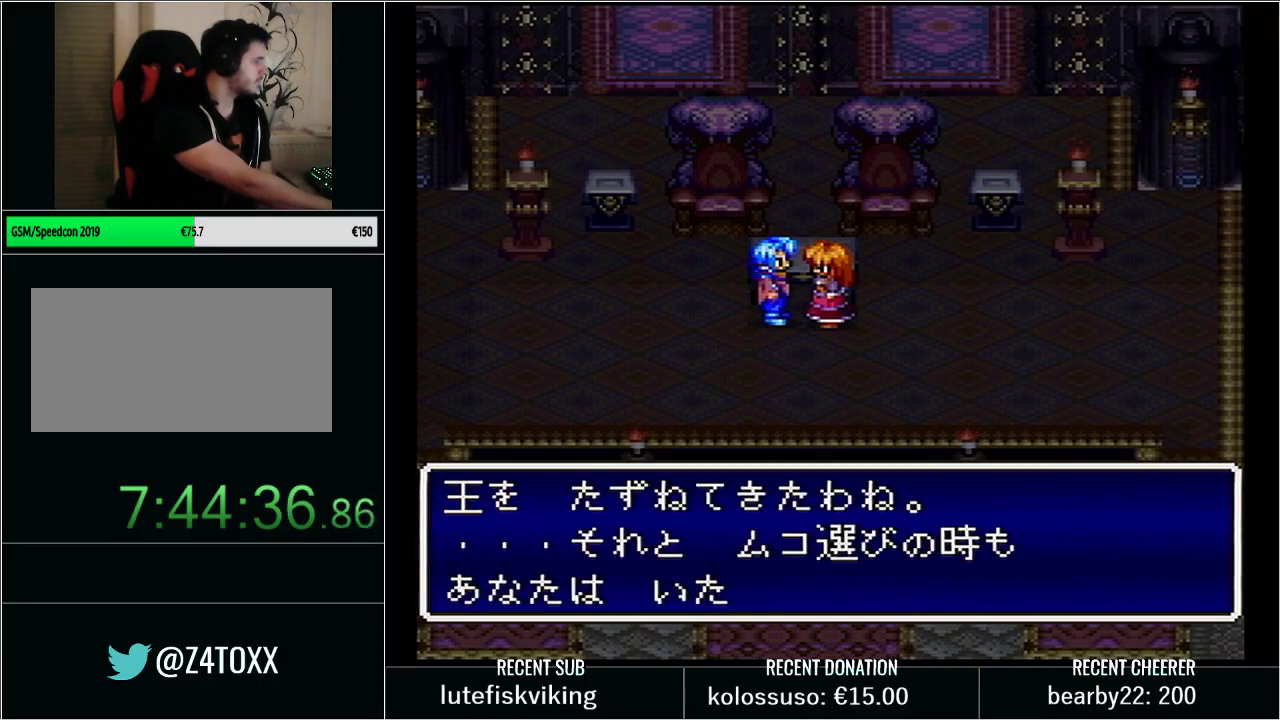
{"buttons": [], "events": [[67, "L1", "down"], [217, "L1", "up"], [317, "L1", "down"], [467, "L1", "up"]]}
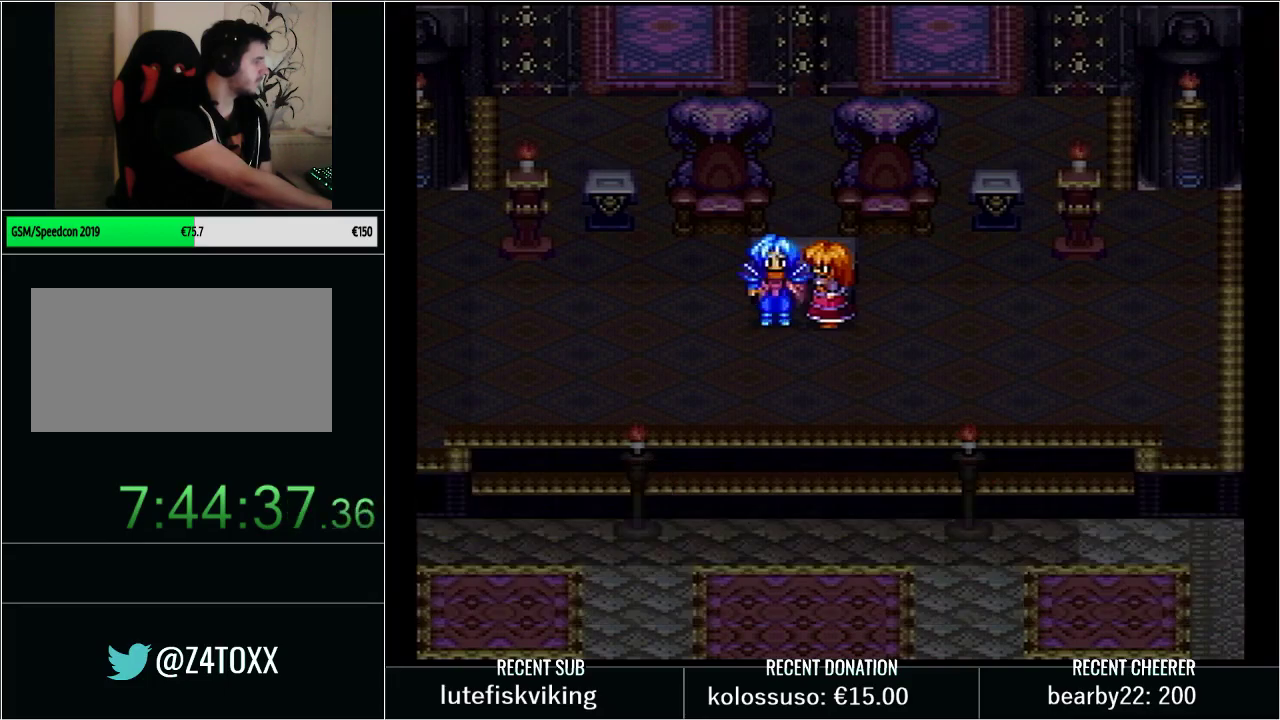
{"buttons": [], "events": [[67, "L1", "down"], [217, "L1", "up"], [317, "L1", "down"], [467, "L1", "up"]]}
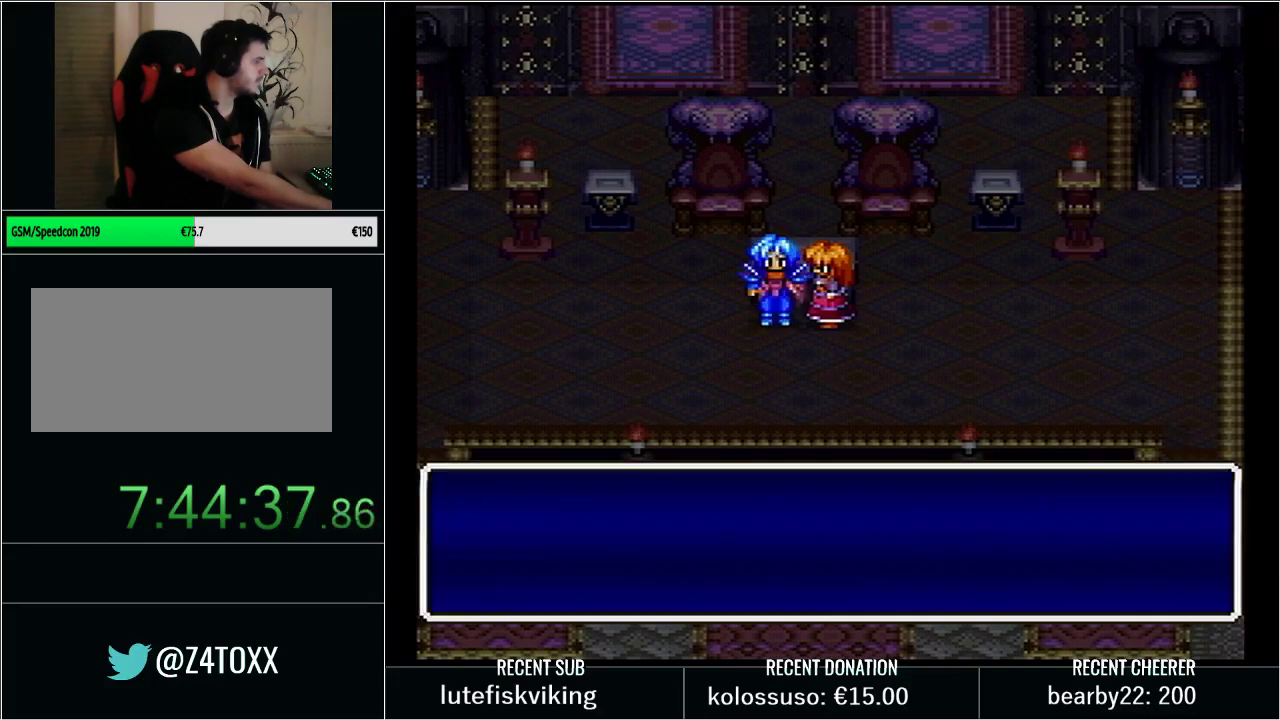
{"buttons": ["L1"], "events": [[67, "L1", "down"], [183, "L1", "up"], [283, "L1", "down"], [417, "L1", "up"], [500, "L1", "down"]]}
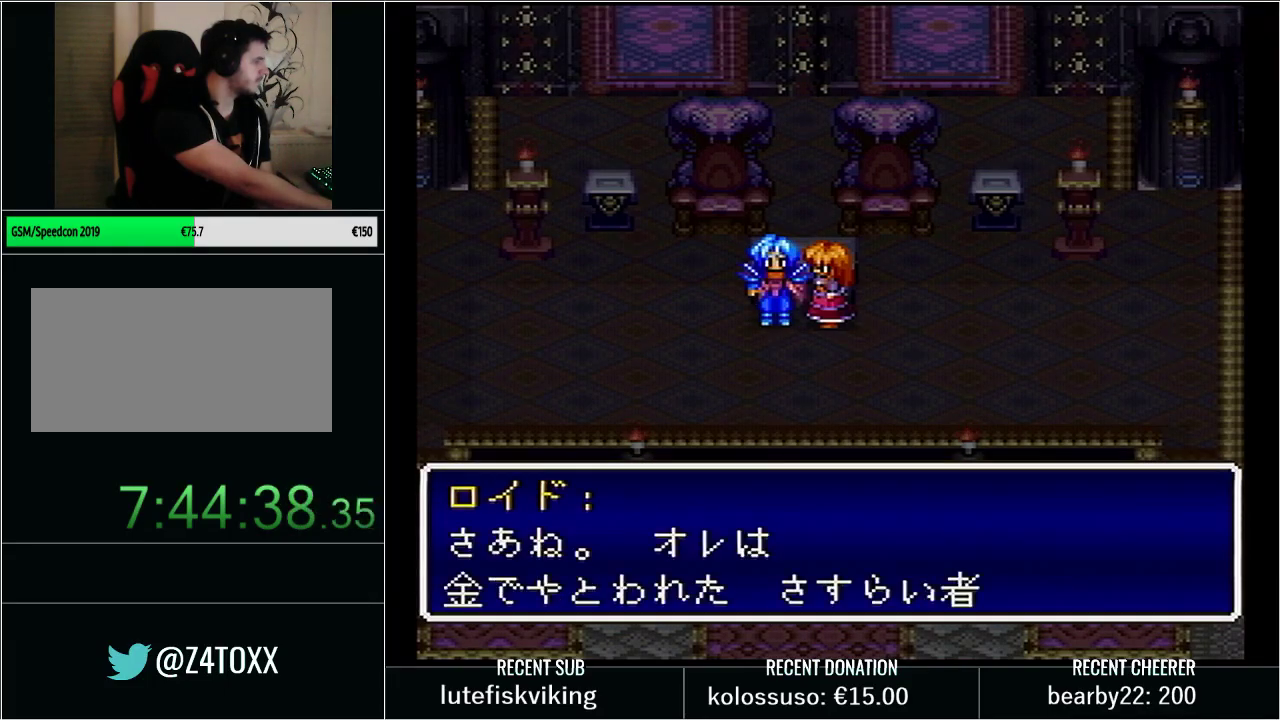
{"buttons": ["L1"], "events": [[133, "L1", "up"], [233, "L1", "down"], [350, "L1", "up"], [417, "L1", "down"]]}